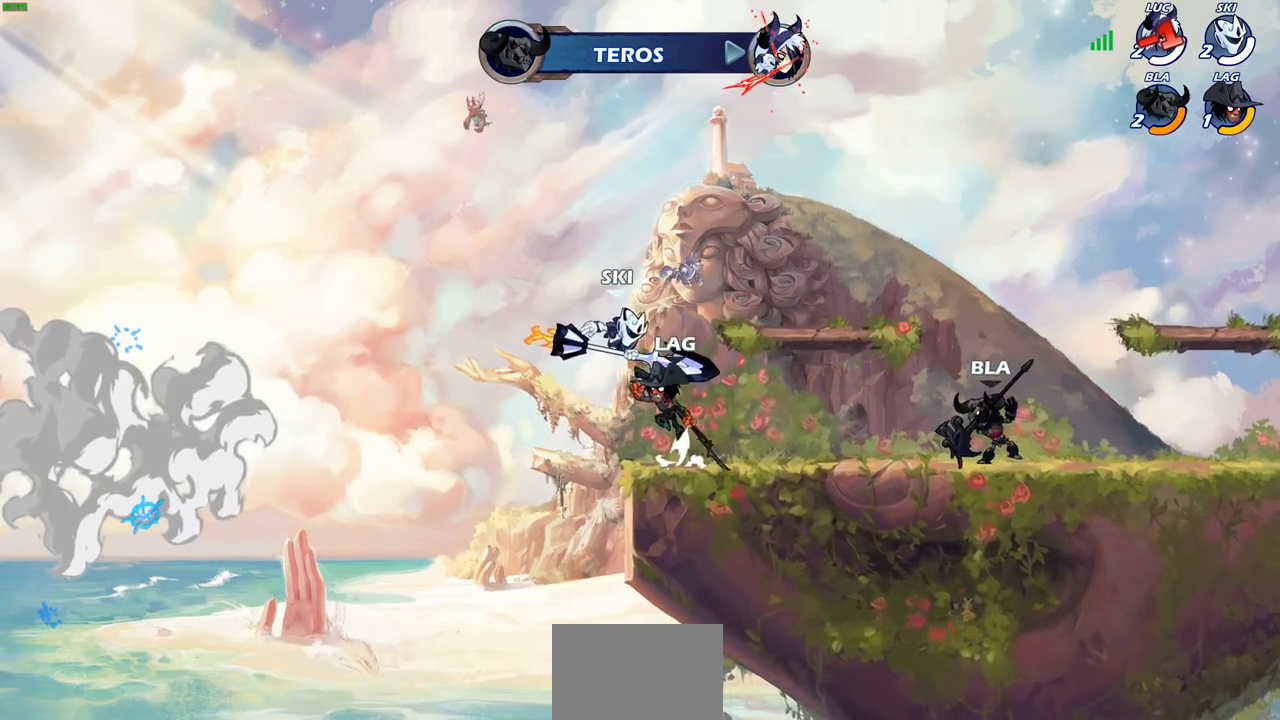
Gameplay with a controller (PlayStation layout); each line is a JSON object with the inputs held at the frame after it. "events" lists button and stick changes between this image and that frame as [ms after this image, input, new state], when the widget could be followed in between.
{"buttons": [], "left_stick": "center", "right_stick": "center", "events": []}
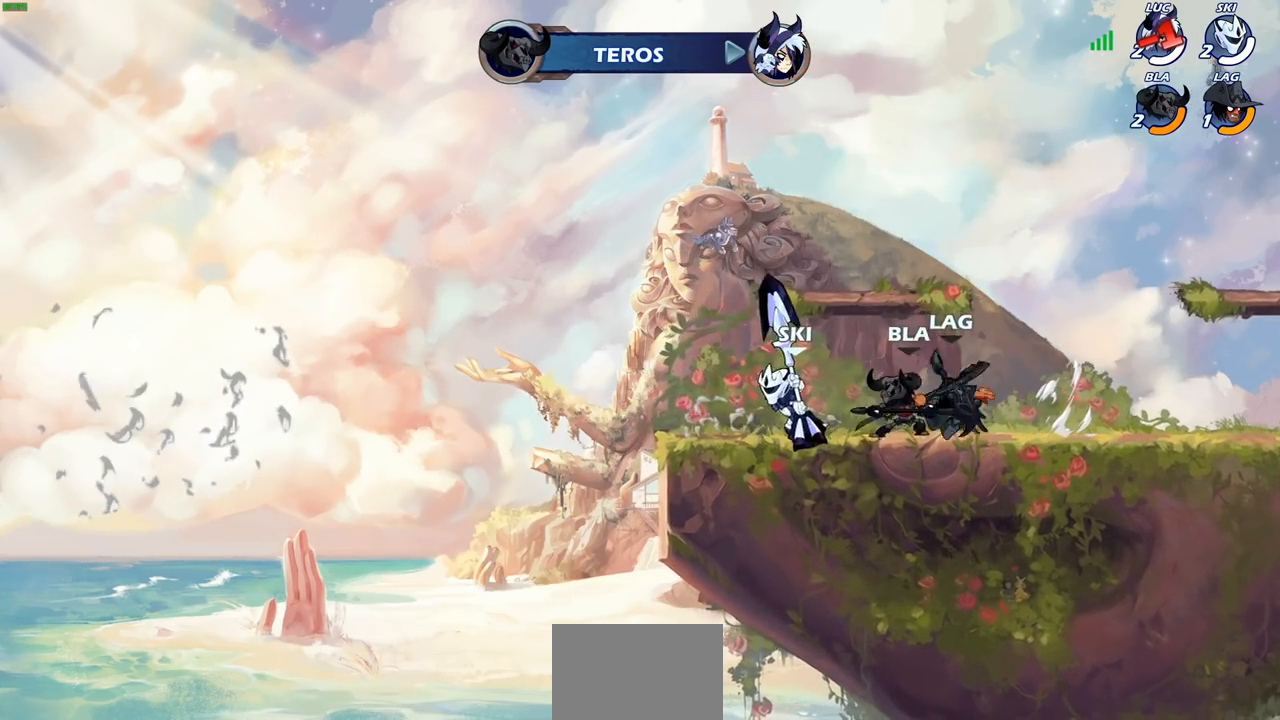
{"buttons": [], "left_stick": "center", "right_stick": "center", "events": []}
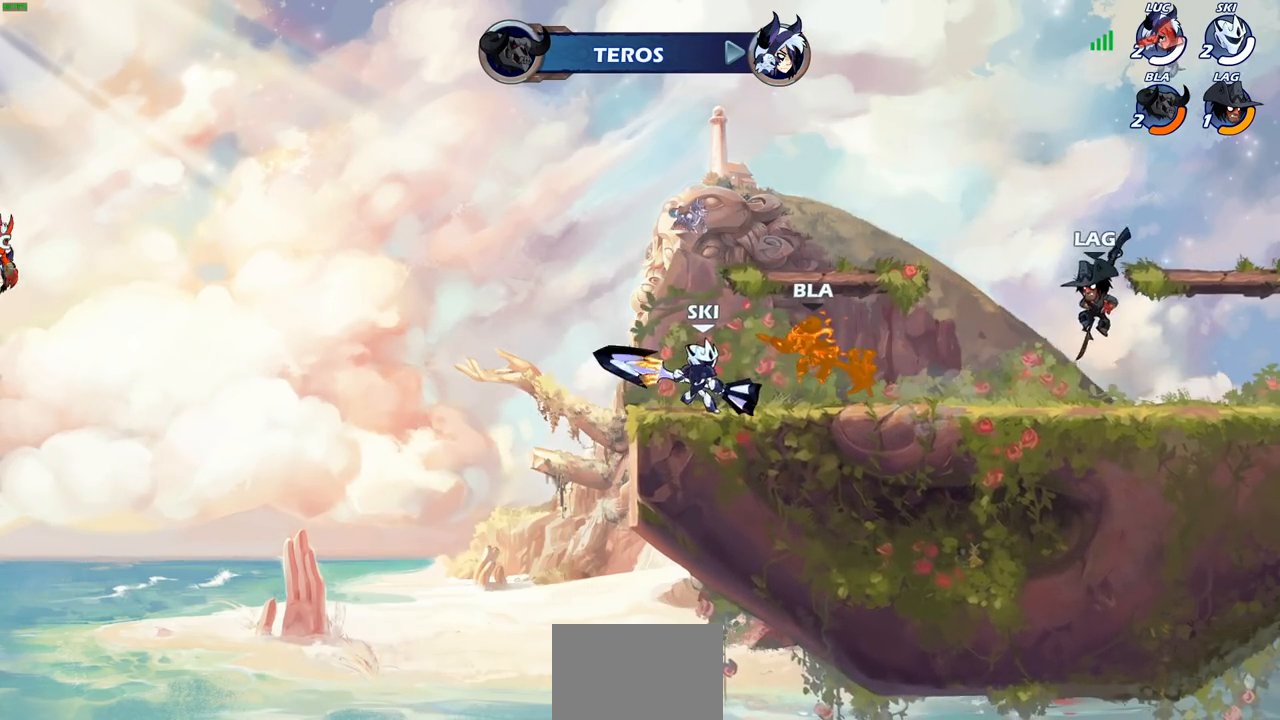
{"buttons": [], "left_stick": "center", "right_stick": "center", "events": []}
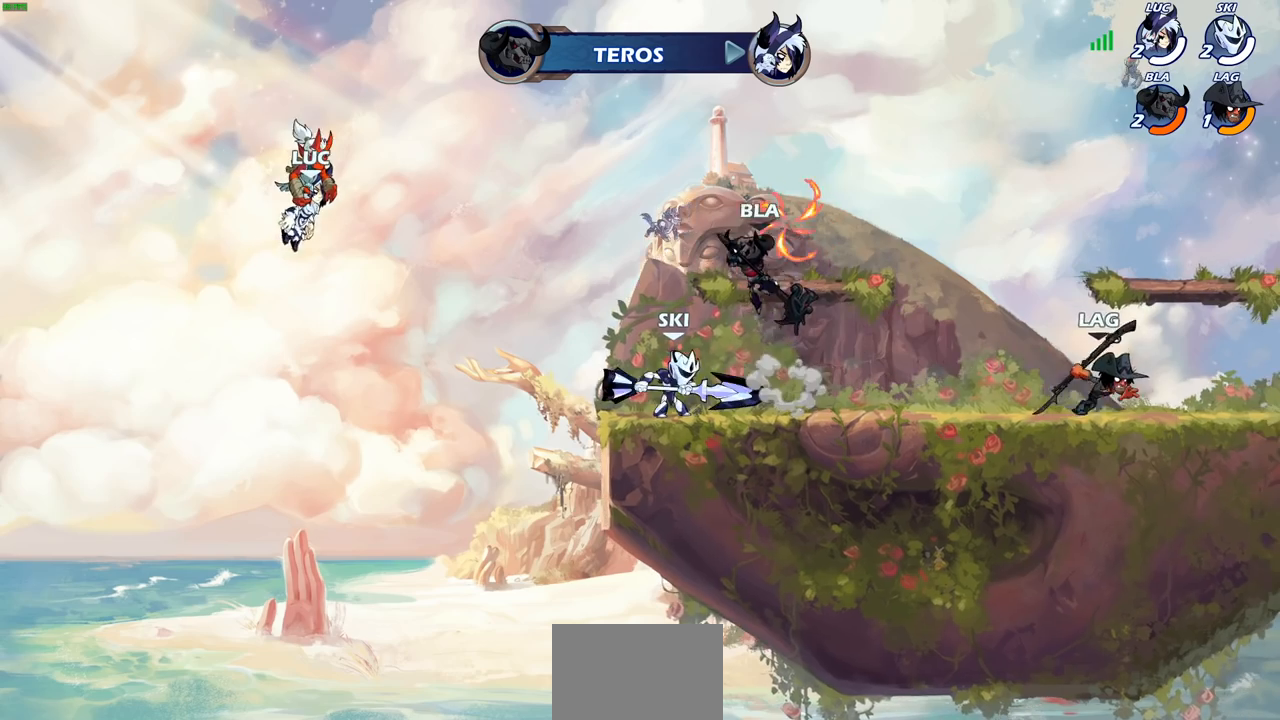
{"buttons": [], "left_stick": "center", "right_stick": "center", "events": []}
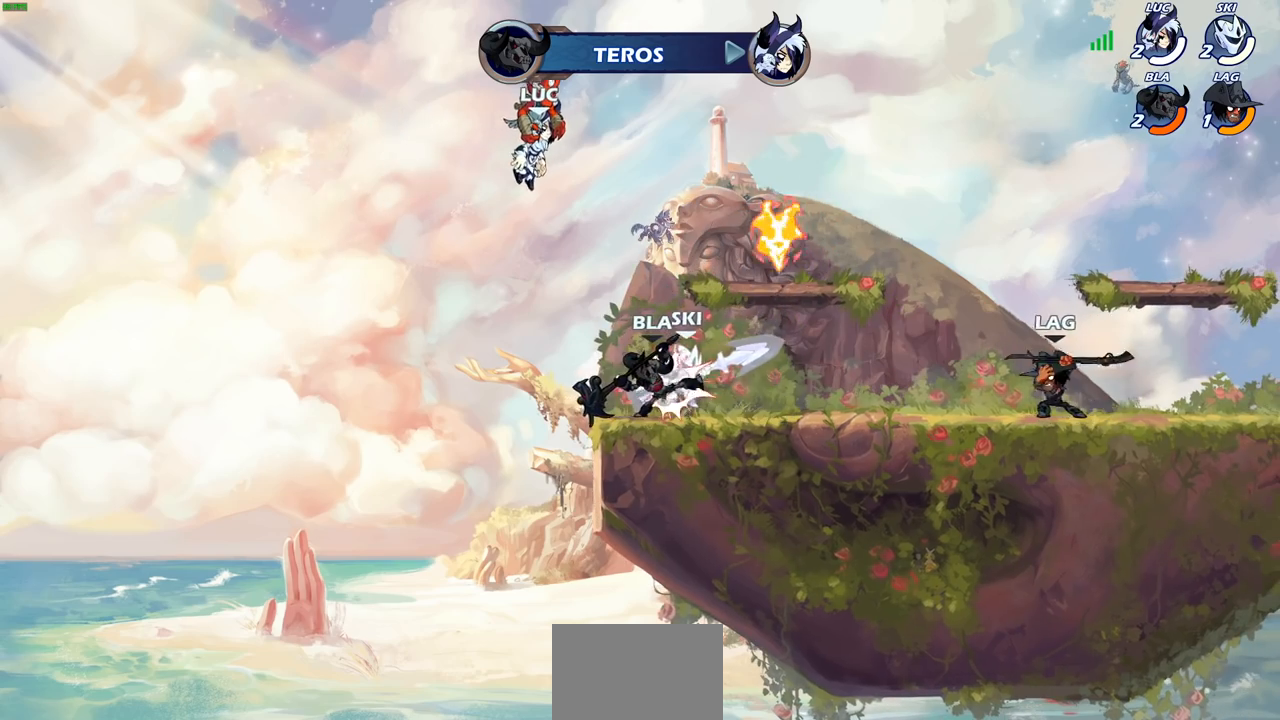
{"buttons": [], "left_stick": "center", "right_stick": "center", "events": []}
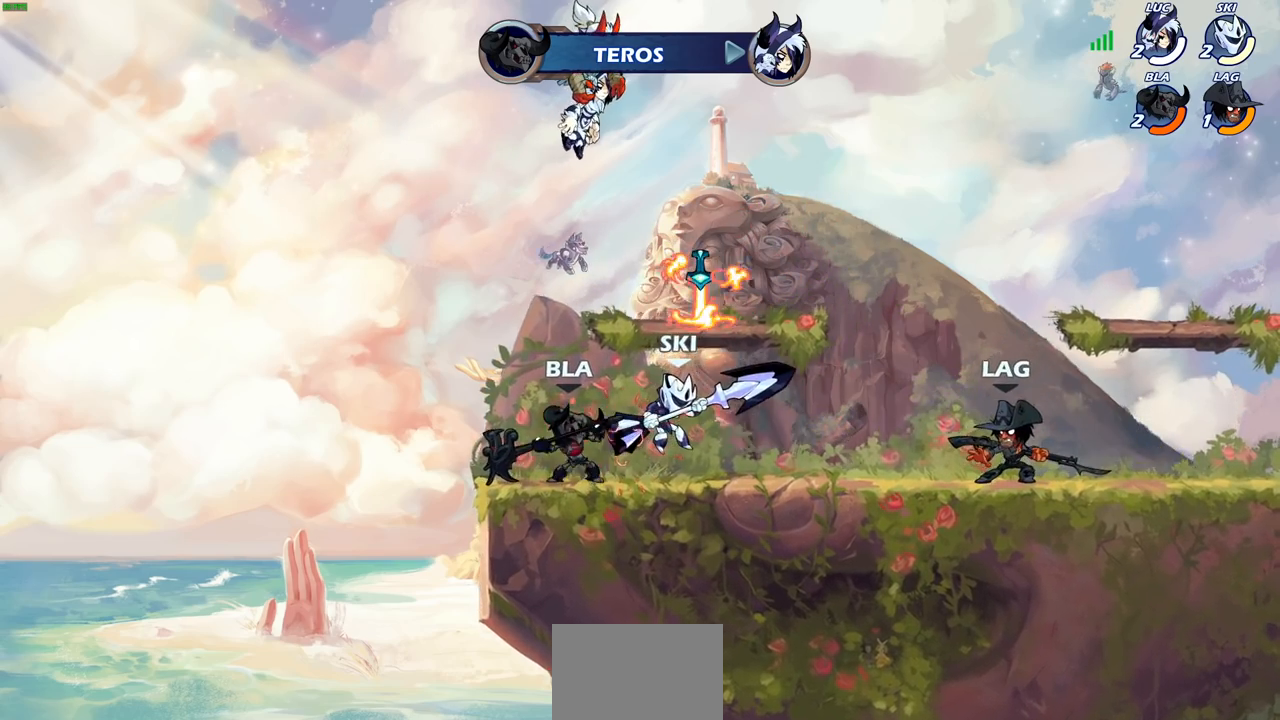
{"buttons": [], "left_stick": "center", "right_stick": "center", "events": []}
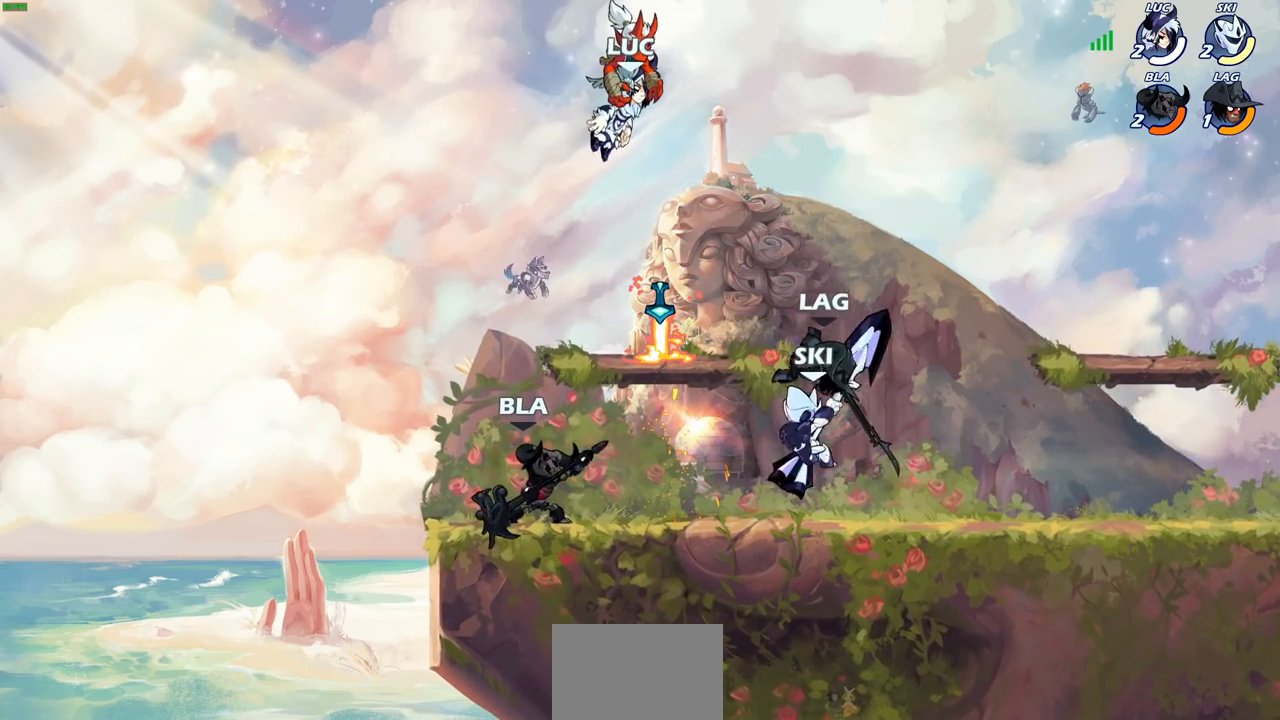
{"buttons": [], "left_stick": "center", "right_stick": "center", "events": []}
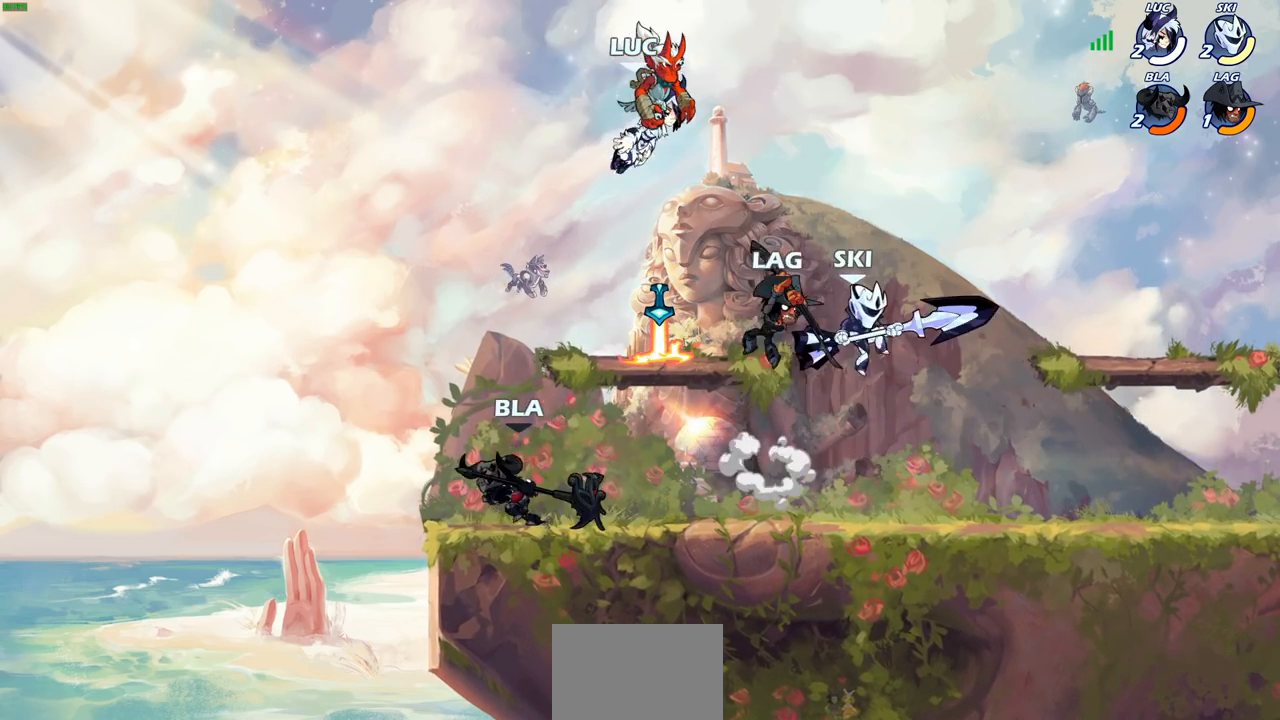
{"buttons": [], "left_stick": "center", "right_stick": "center", "events": []}
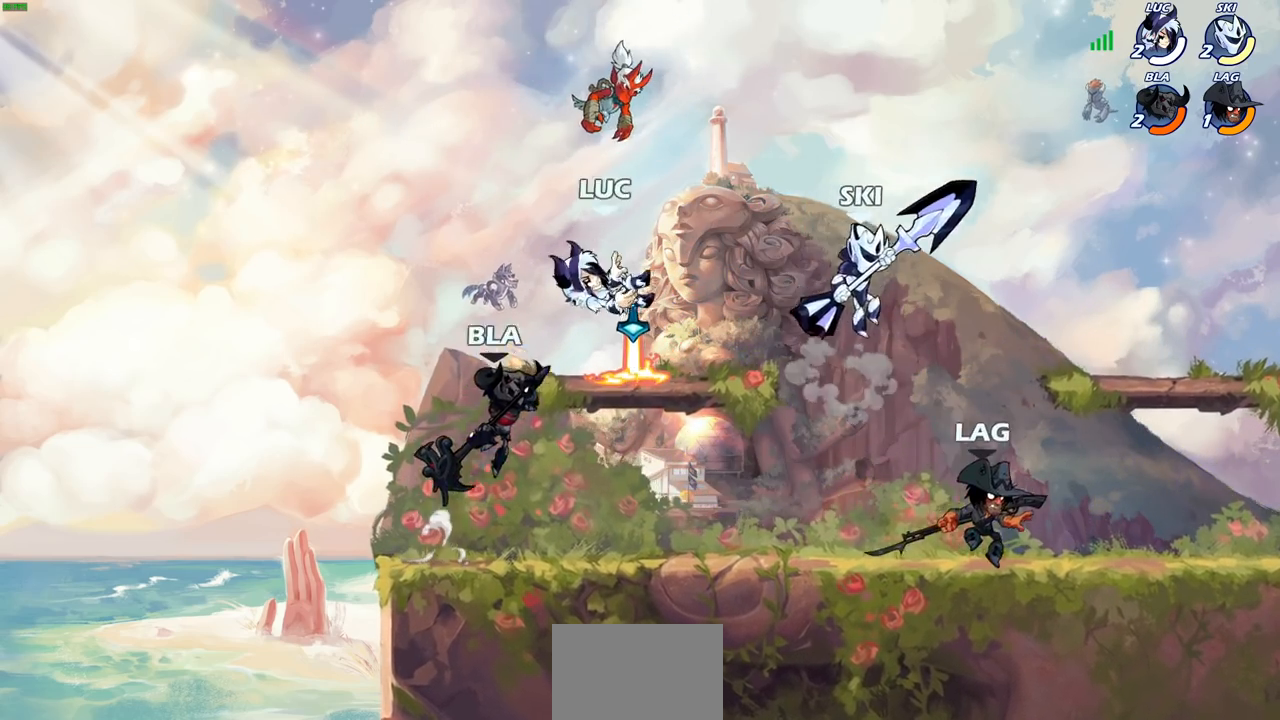
{"buttons": [], "left_stick": "center", "right_stick": "center", "events": [[100, "left_stick", "down-left"], [183, "R1", "down"], [267, "R1", "up"], [267, "left_stick", "right"], [317, "SQUARE", "down"], [333, "left_stick", "center"], [400, "SQUARE", "up"]]}
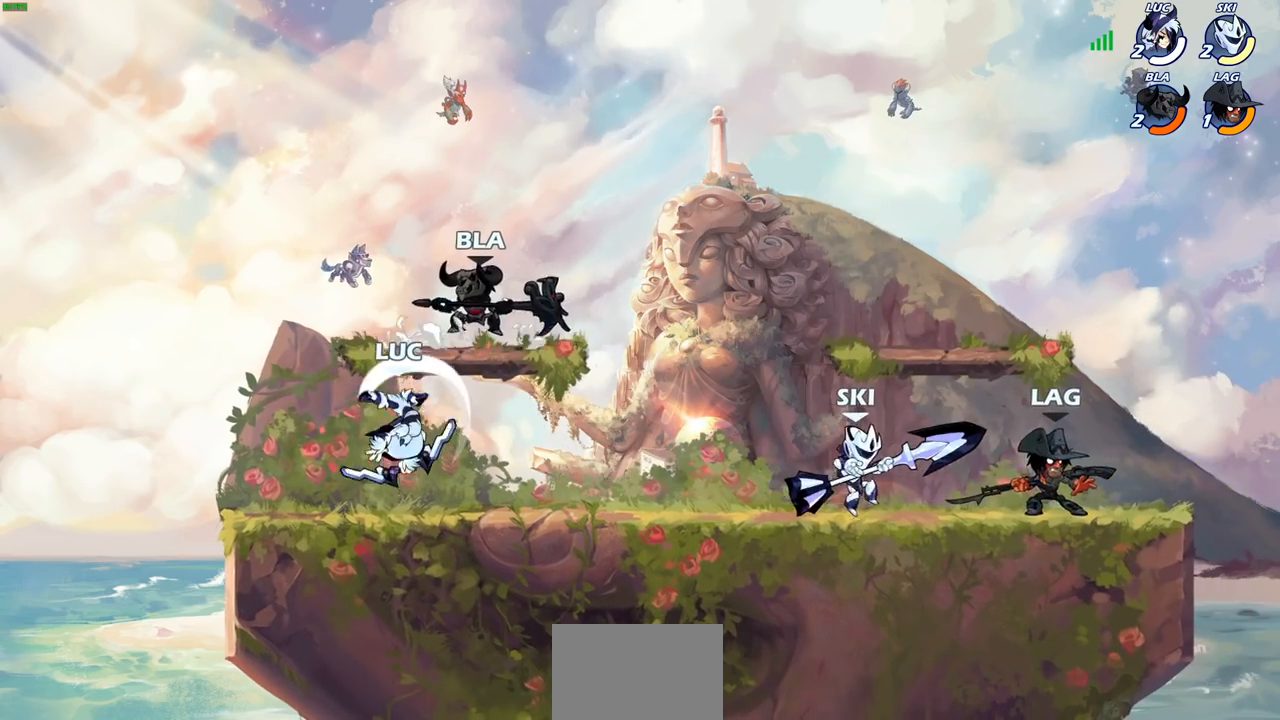
{"buttons": ["SQUARE"], "left_stick": "center", "right_stick": "down-left", "events": [[400, "CROSS", "down"], [433, "SQUARE", "down"], [483, "CROSS", "up"], [483, "right_stick", "down-left"]]}
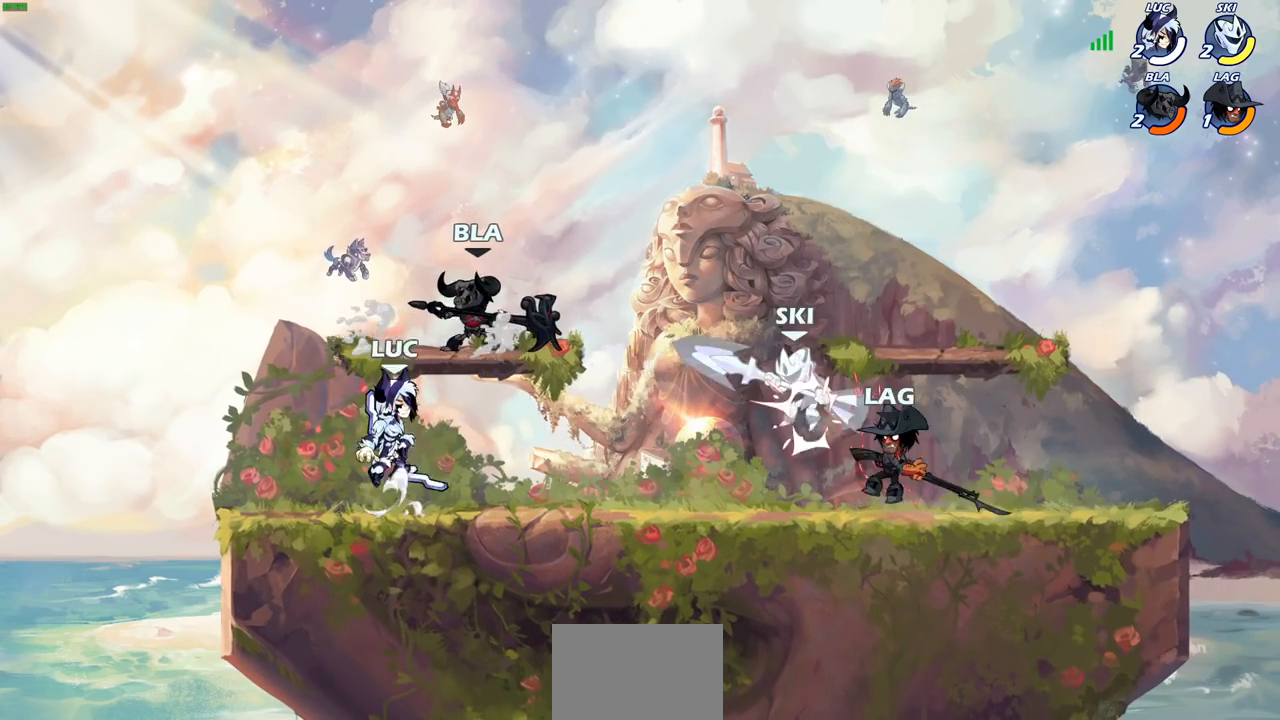
{"buttons": [], "left_stick": "down-left", "right_stick": "center", "events": [[33, "SQUARE", "up"], [50, "right_stick", "center"], [267, "left_stick", "left"], [367, "left_stick", "down-left"]]}
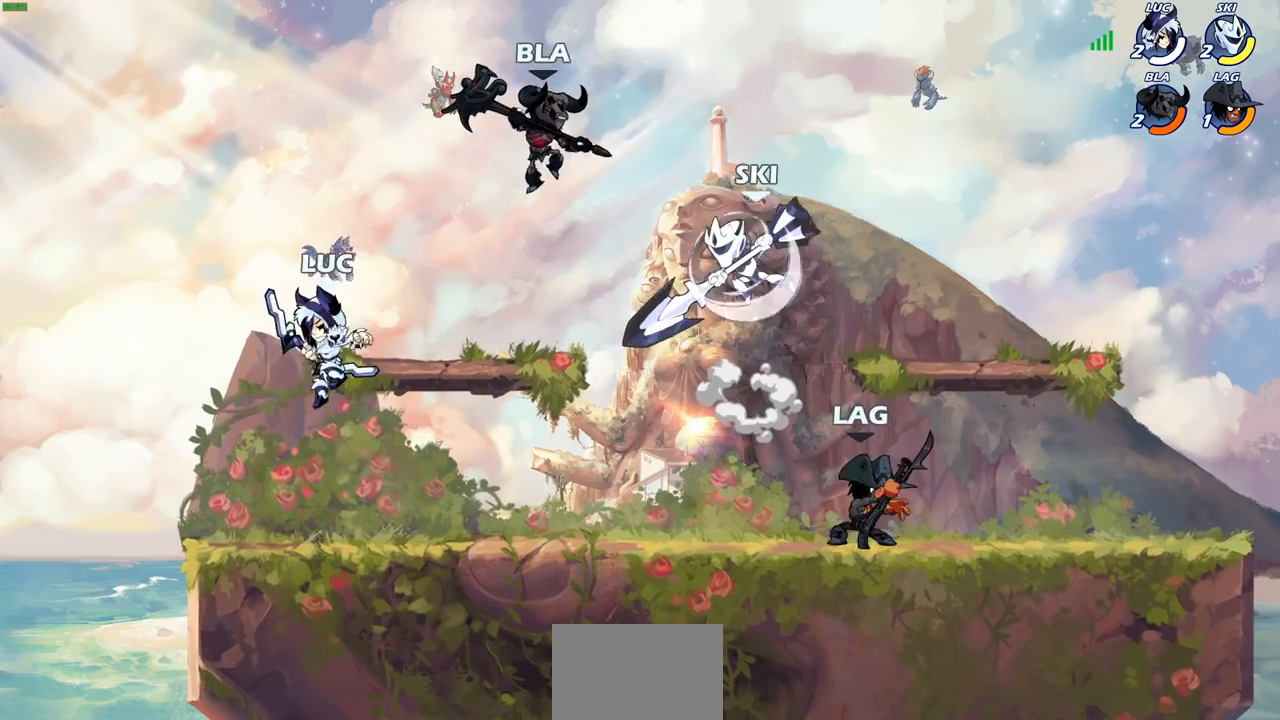
{"buttons": [], "left_stick": "center", "right_stick": "center"}
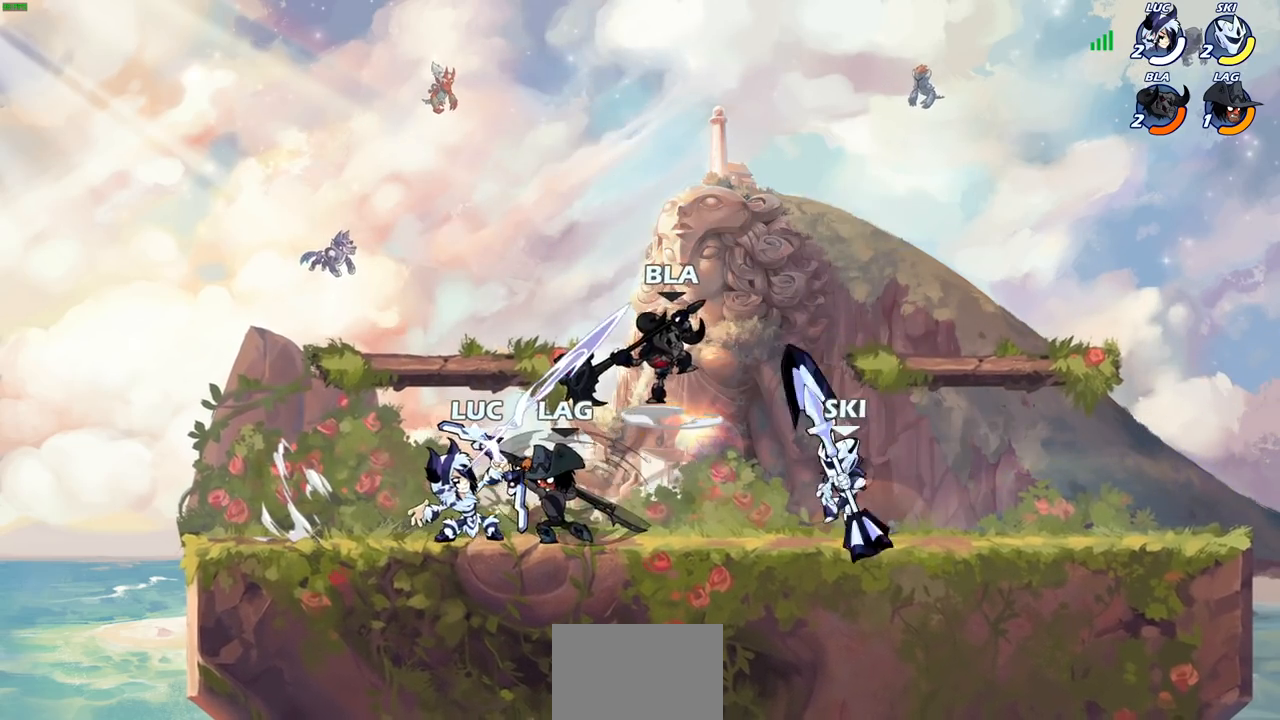
{"buttons": ["R2"], "left_stick": "left", "right_stick": "center", "events": [[417, "left_stick", "left"], [500, "R2", "down"]]}
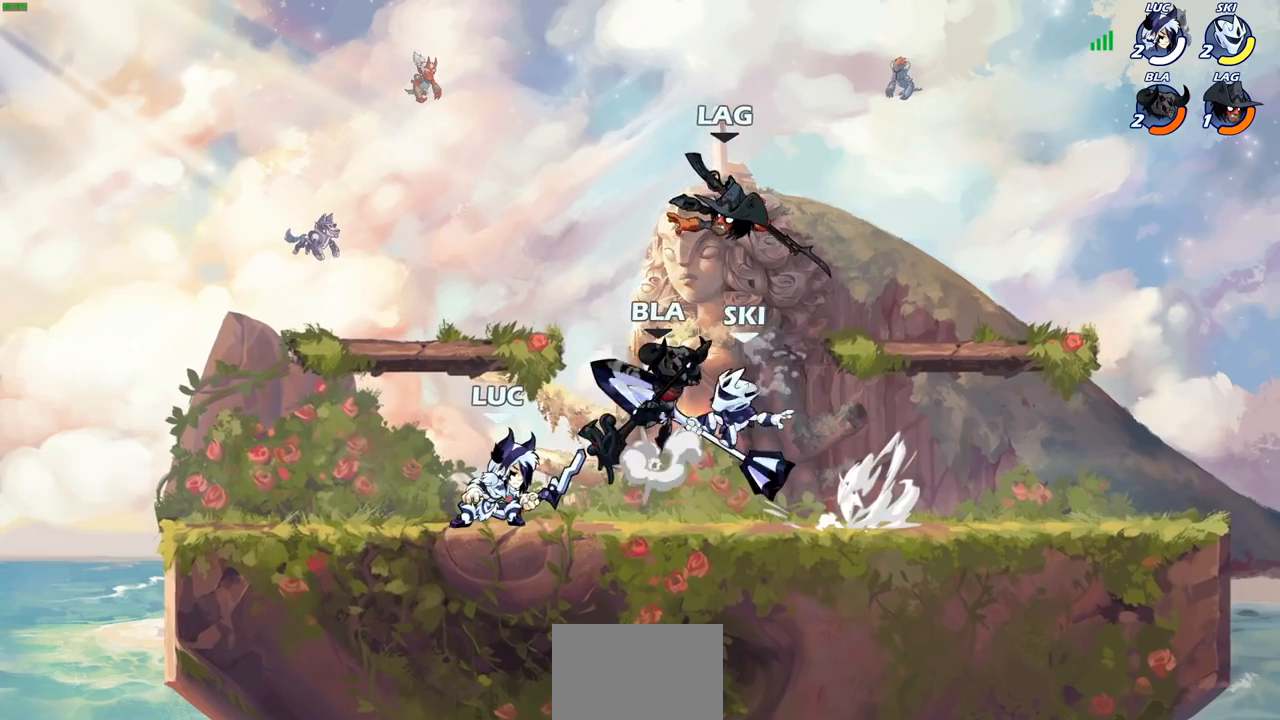
{"buttons": [], "left_stick": "right", "right_stick": "center", "events": [[200, "R2", "up"], [200, "left_stick", "up-left"], [500, "left_stick", "right"]]}
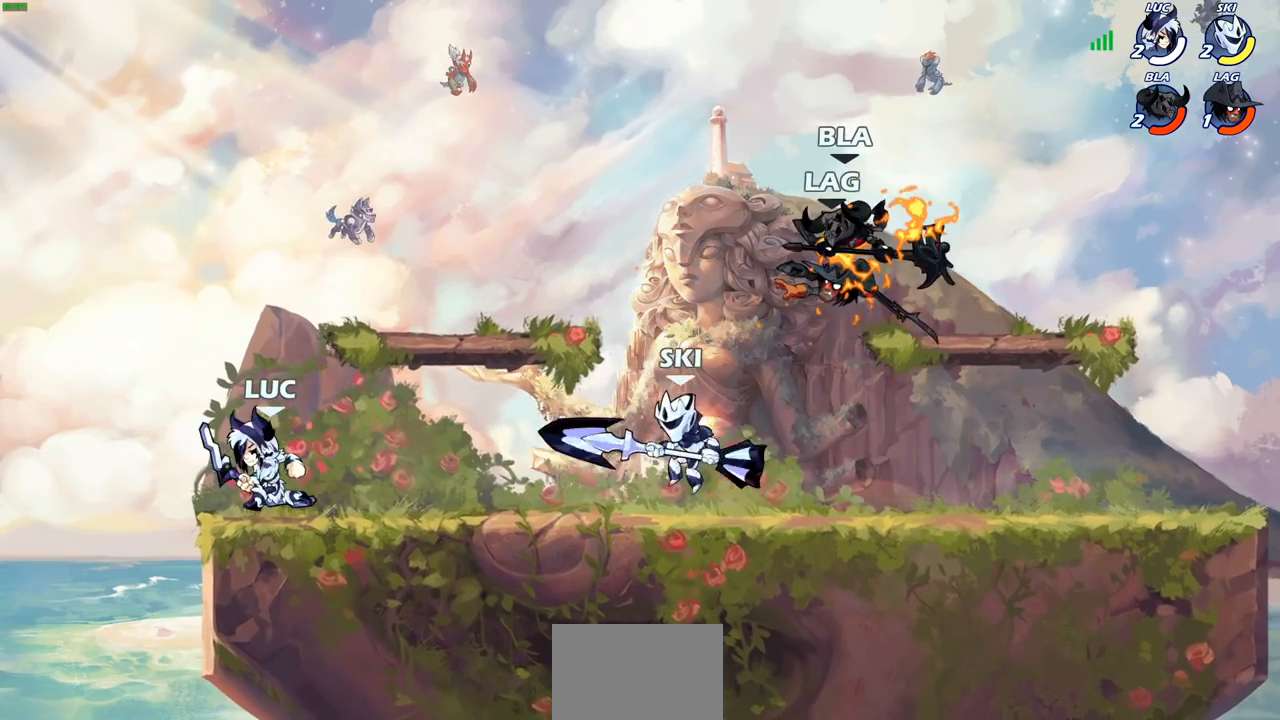
{"buttons": [], "left_stick": "right", "right_stick": "center", "events": [[367, "left_stick", "up-left"], [500, "left_stick", "right"]]}
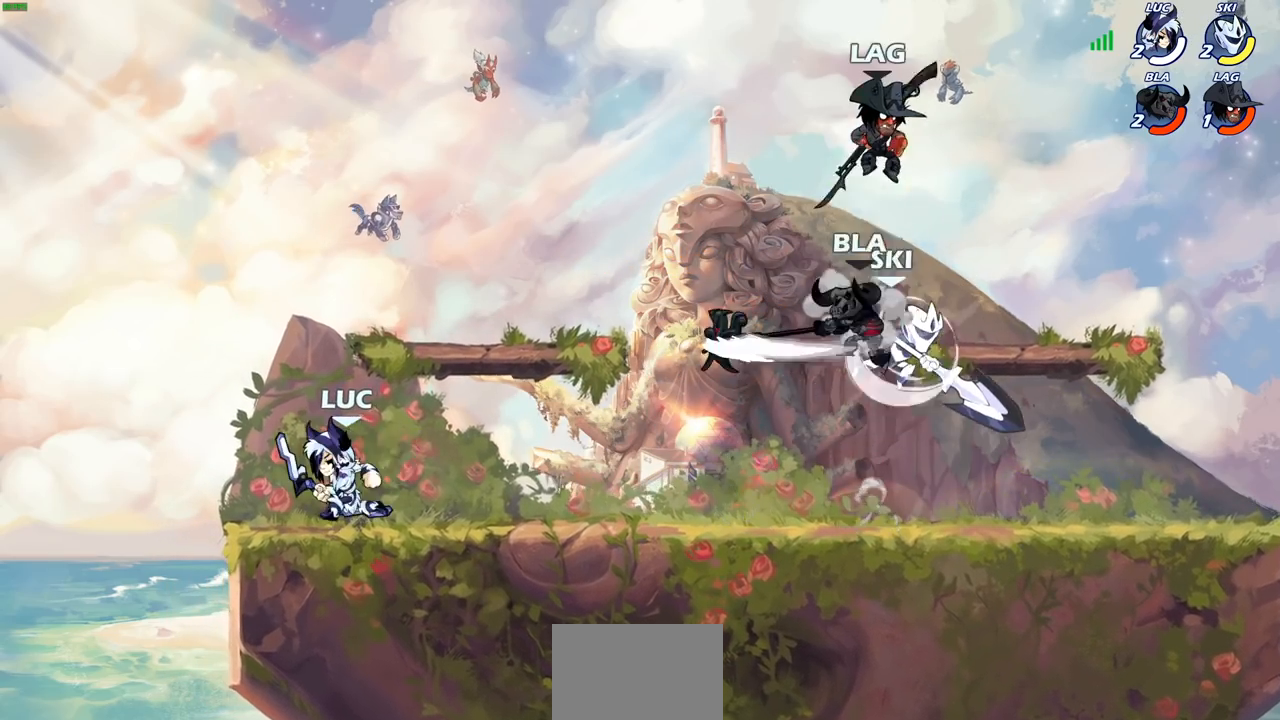
{"buttons": [], "left_stick": "center", "right_stick": "center", "events": [[200, "R2", "down"], [217, "left_stick", "down"], [250, "CIRCLE", "down"], [300, "R2", "up"], [317, "CIRCLE", "up"], [333, "left_stick", "center"]]}
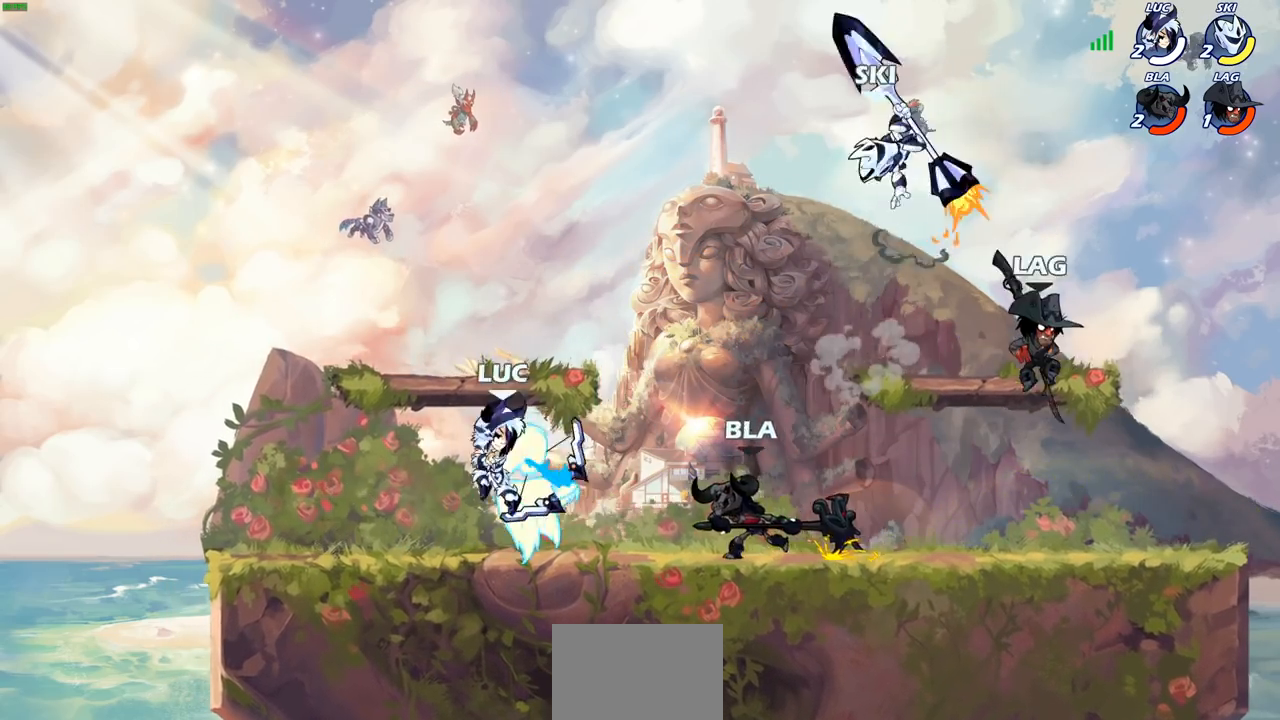
{"buttons": [], "left_stick": "center", "right_stick": "center", "events": []}
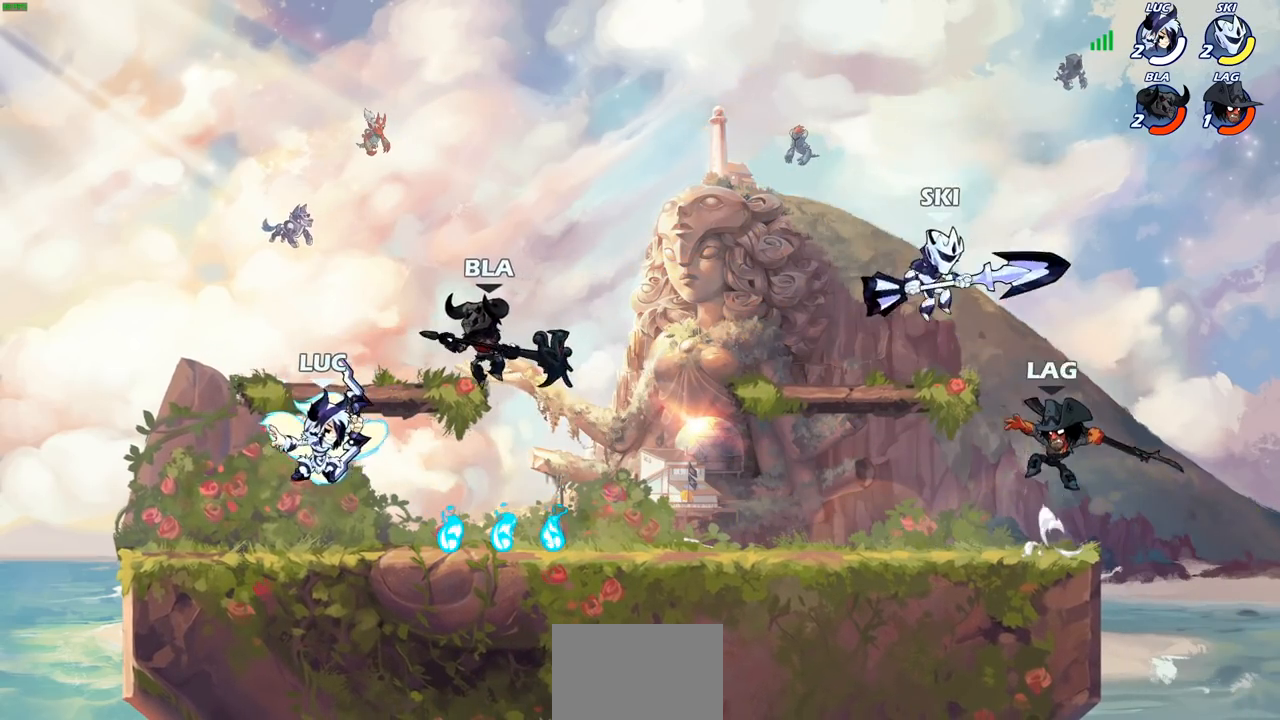
{"buttons": [], "left_stick": "right", "right_stick": "center", "events": [[83, "left_stick", "up-left"], [150, "CROSS", "down"], [150, "left_stick", "left"], [233, "R2", "down"], [300, "CROSS", "up"], [417, "left_stick", "right"], [450, "R2", "up"]]}
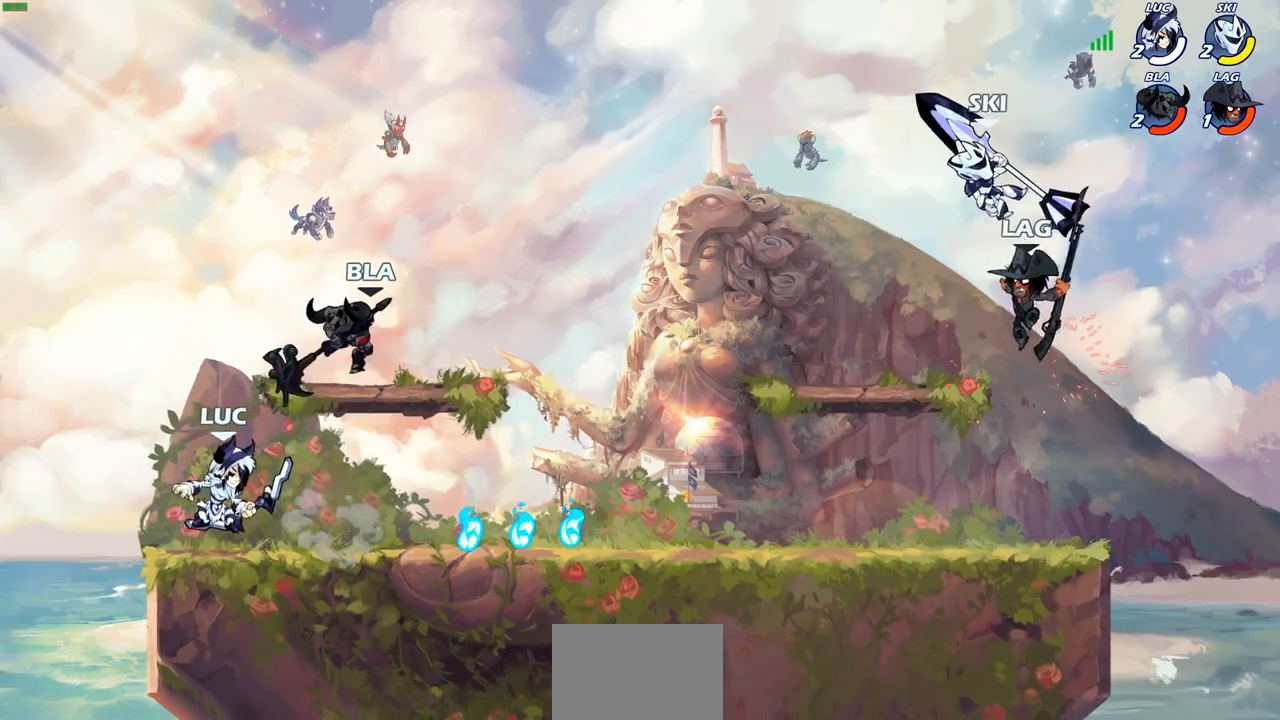
{"buttons": [], "left_stick": "right", "right_stick": "center", "events": [[83, "CROSS", "down"], [133, "SQUARE", "down"], [183, "CROSS", "up"], [200, "SQUARE", "up"], [200, "left_stick", "center"], [350, "left_stick", "right"]]}
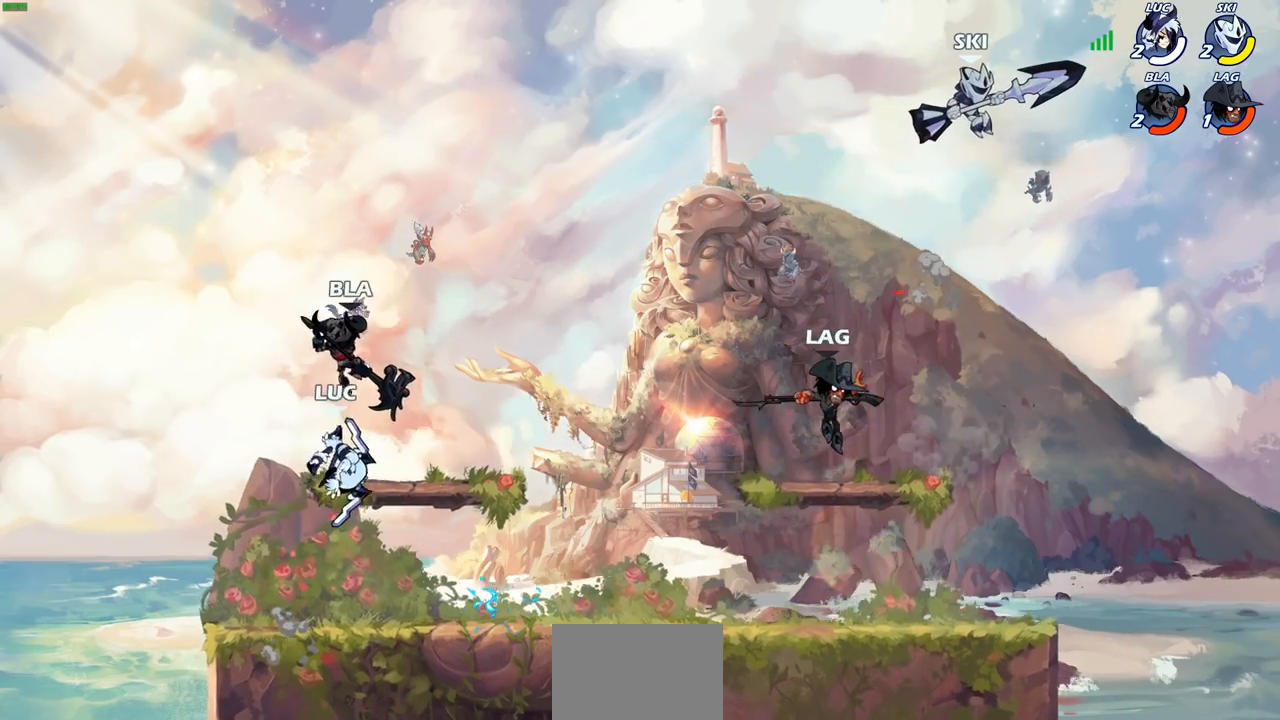
{"buttons": [], "left_stick": "down-left", "right_stick": "center", "events": [[417, "left_stick", "down-left"]]}
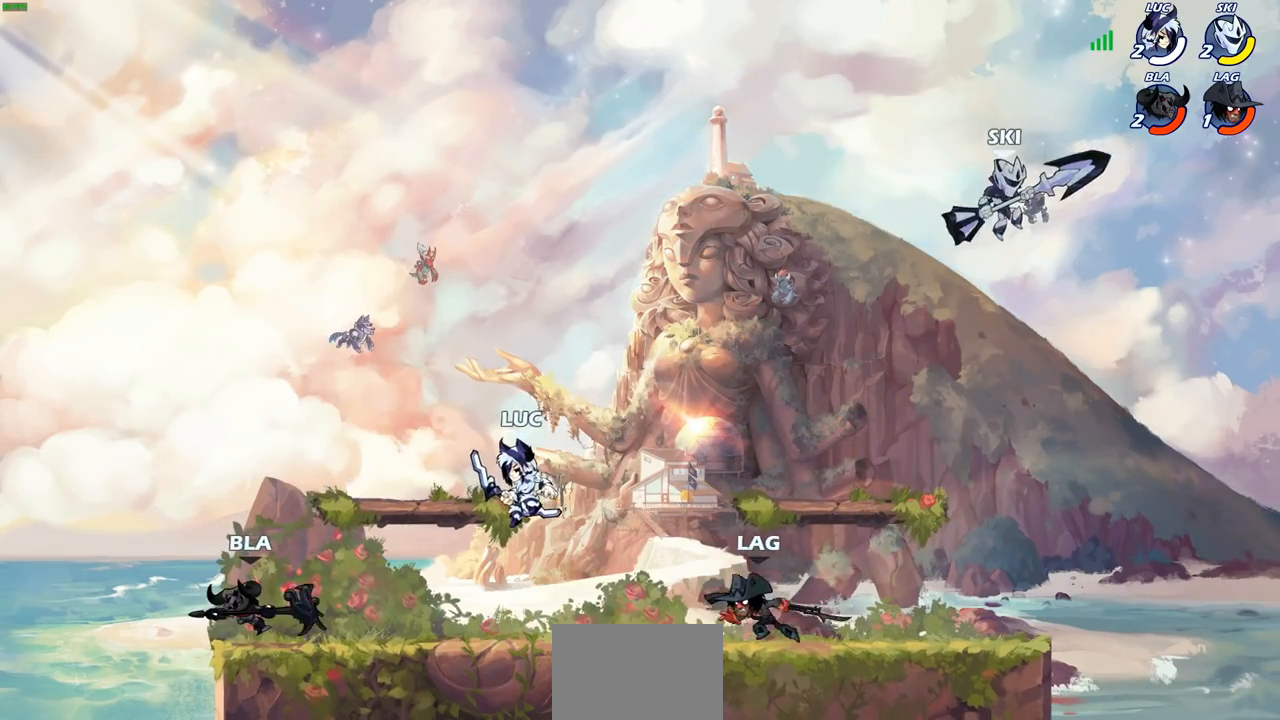
{"buttons": [], "left_stick": "left", "right_stick": "center", "events": [[200, "R2", "down"], [217, "CROSS", "down"], [267, "R2", "up"], [267, "left_stick", "up-left"], [400, "CROSS", "up"], [467, "left_stick", "left"]]}
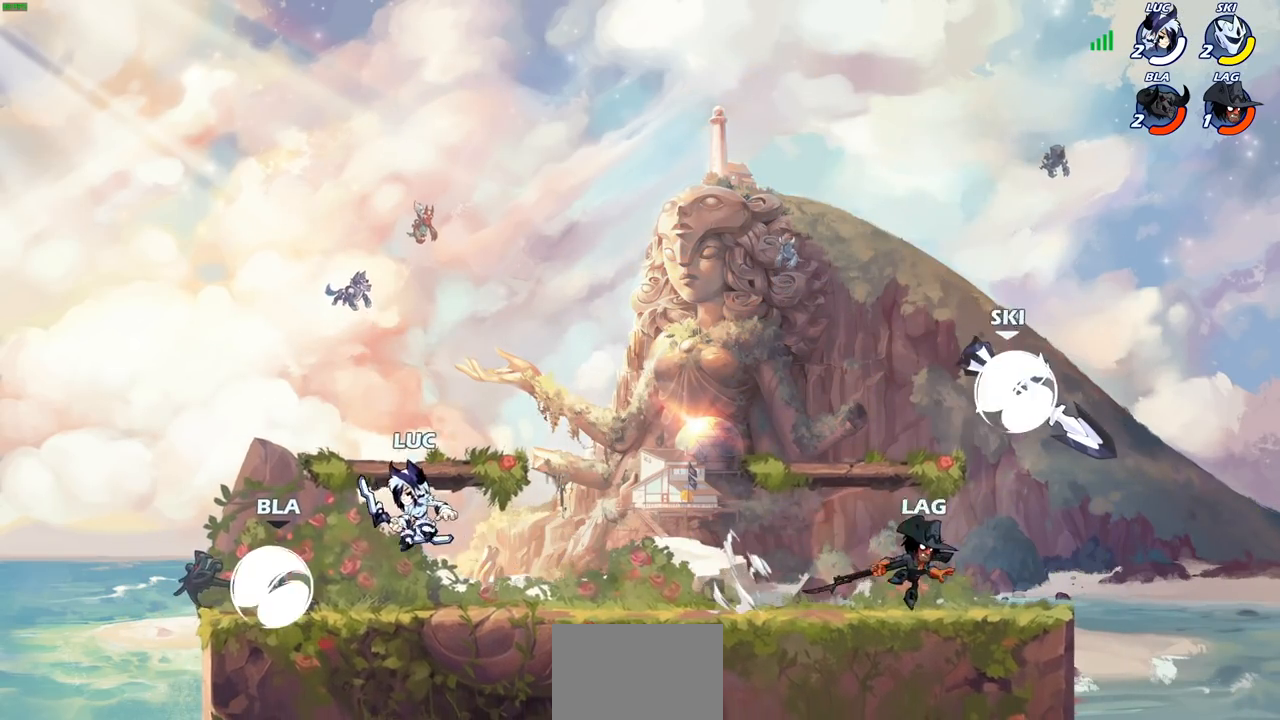
{"buttons": [], "left_stick": "right", "right_stick": "center", "events": [[17, "CROSS", "down"], [167, "left_stick", "up"], [217, "CROSS", "up"], [250, "left_stick", "right"], [317, "left_stick", "down-left"], [500, "left_stick", "right"]]}
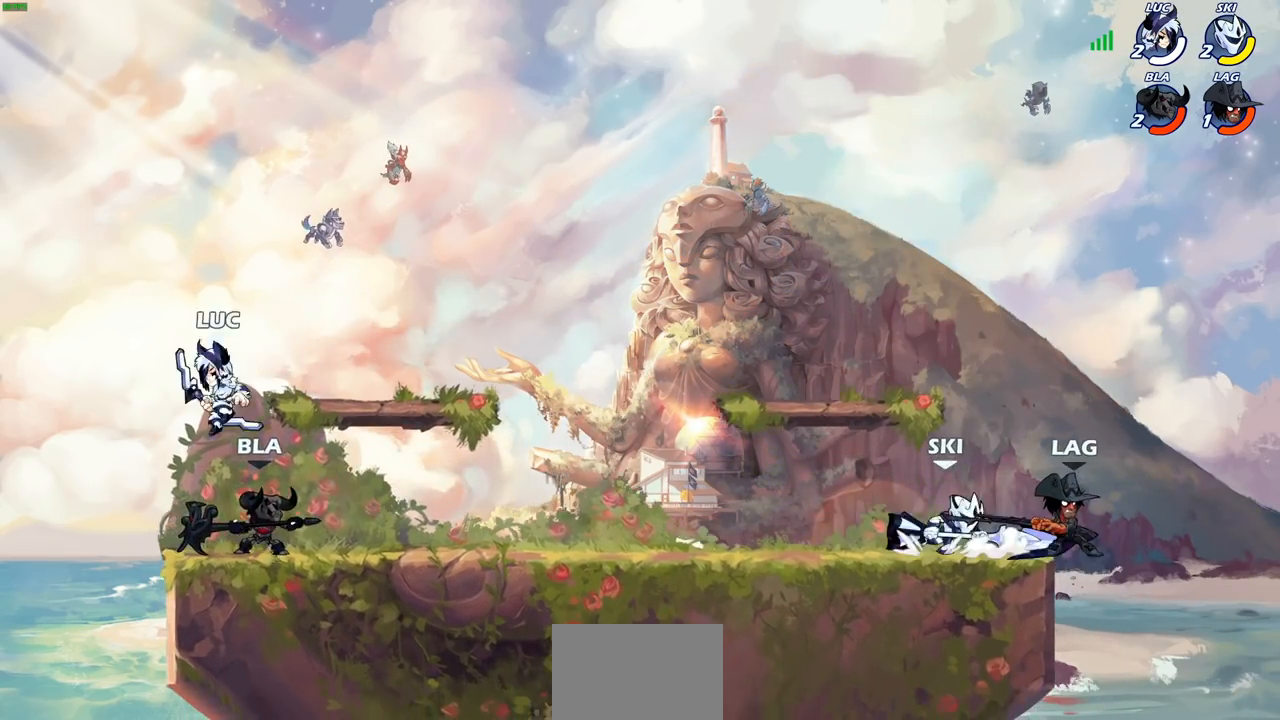
{"buttons": [], "left_stick": "down-left", "right_stick": "center", "events": [[17, "SQUARE", "down"], [17, "left_stick", "down-left"], [50, "left_stick", "center"], [100, "SQUARE", "up"], [350, "left_stick", "left"], [500, "left_stick", "down-left"]]}
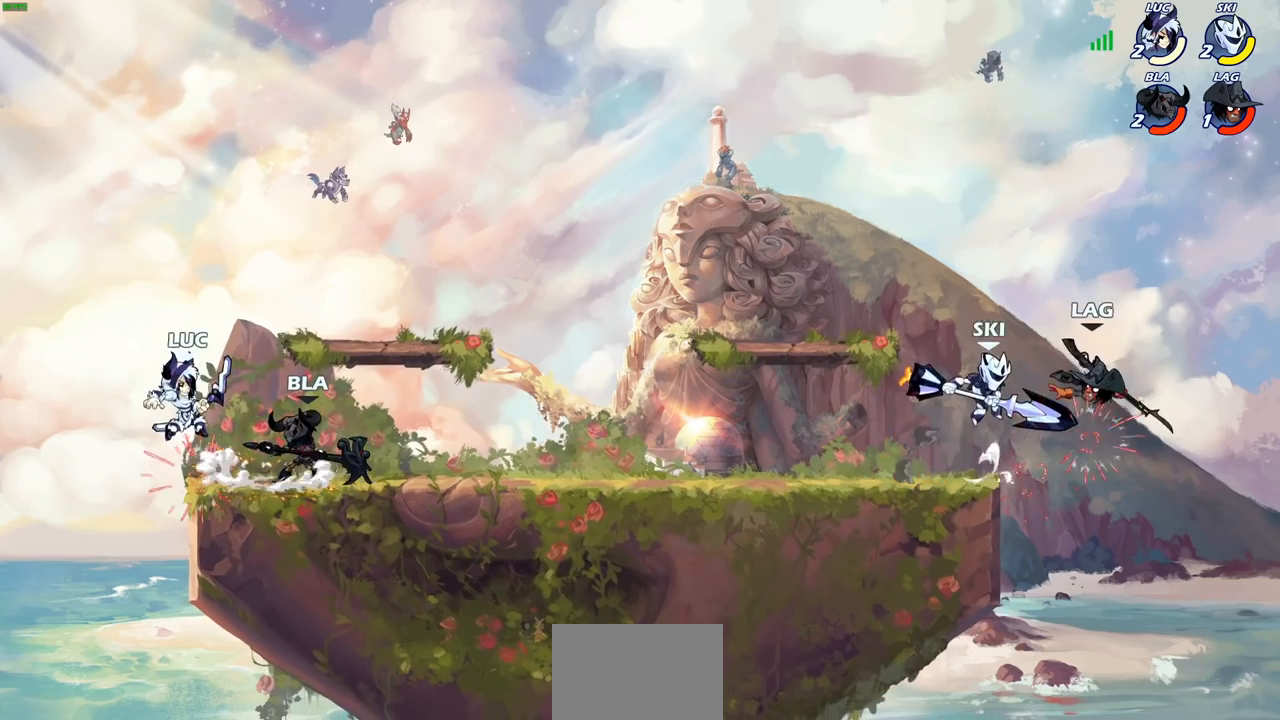
{"buttons": ["R2"], "left_stick": "right", "right_stick": "center", "events": [[183, "R2", "down"], [350, "left_stick", "left"], [483, "left_stick", "right"]]}
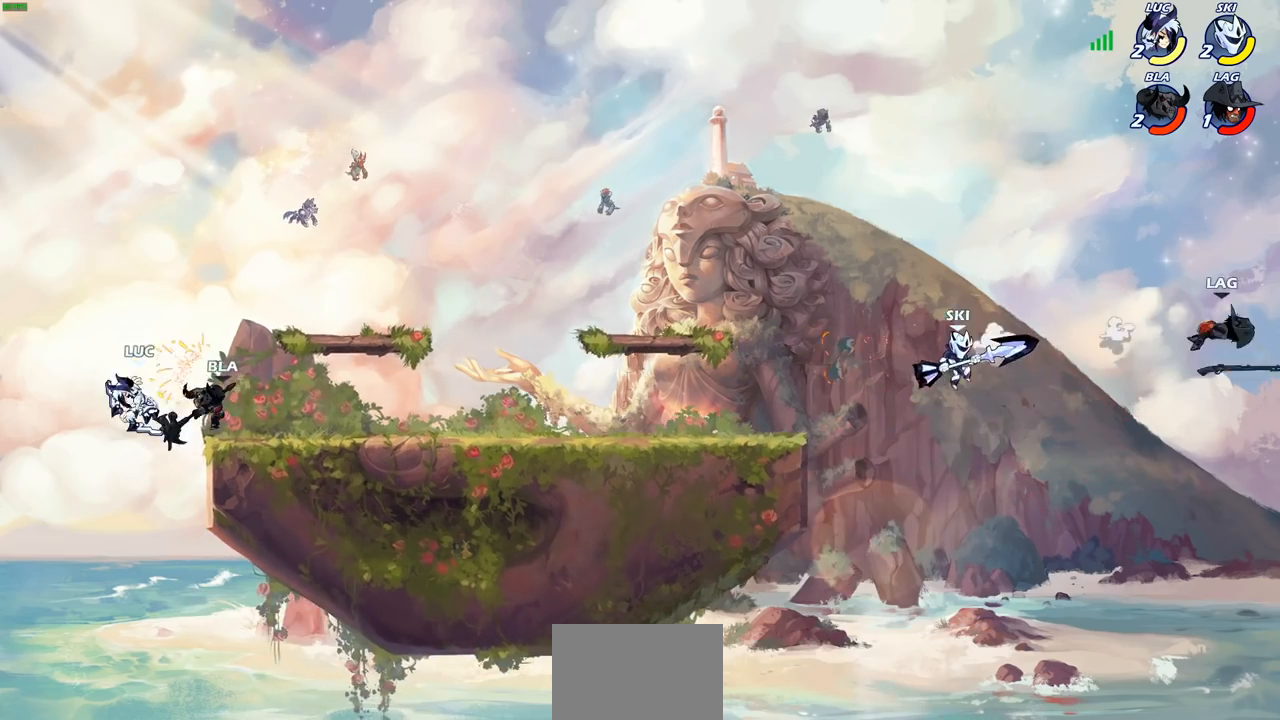
{"buttons": [], "left_stick": "center", "right_stick": "center", "events": [[33, "R2", "up"], [250, "CROSS", "down"], [283, "left_stick", "up"], [317, "CIRCLE", "down"], [333, "CROSS", "up"], [400, "left_stick", "center"], [417, "CIRCLE", "up"]]}
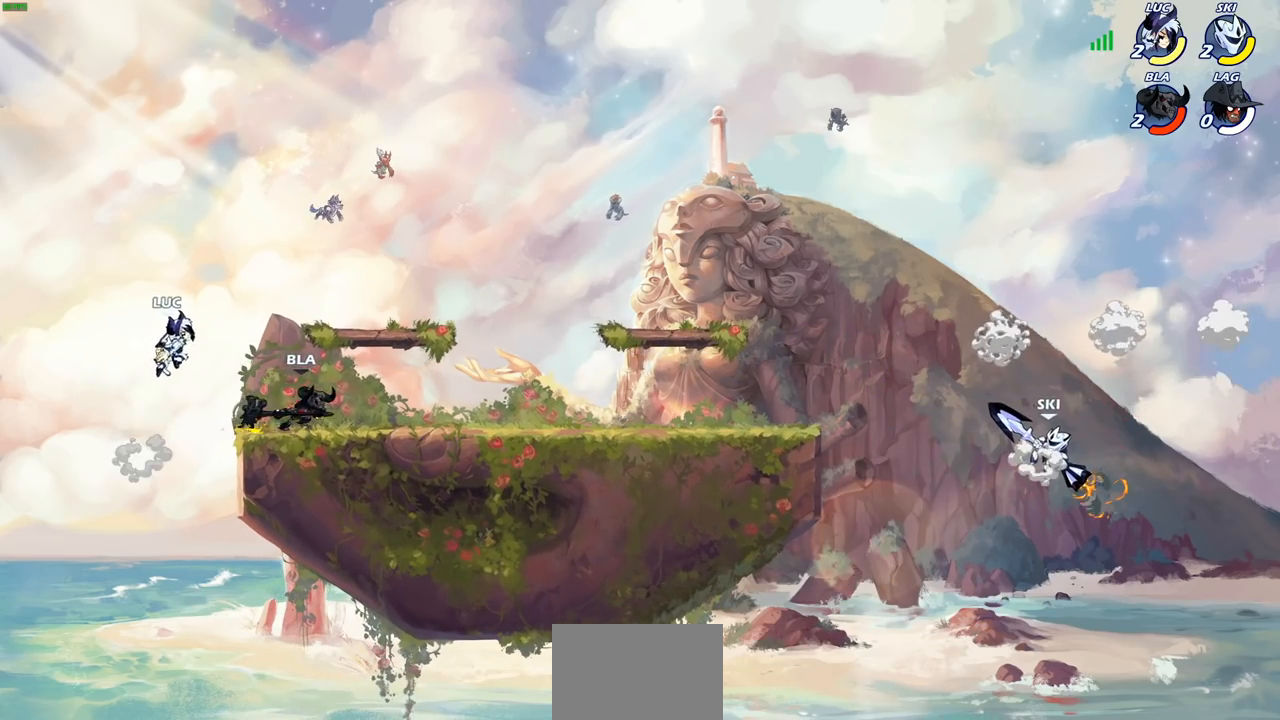
{"buttons": ["CROSS"], "left_stick": "right", "right_stick": "center", "events": [[383, "CROSS", "down"], [400, "left_stick", "right"]]}
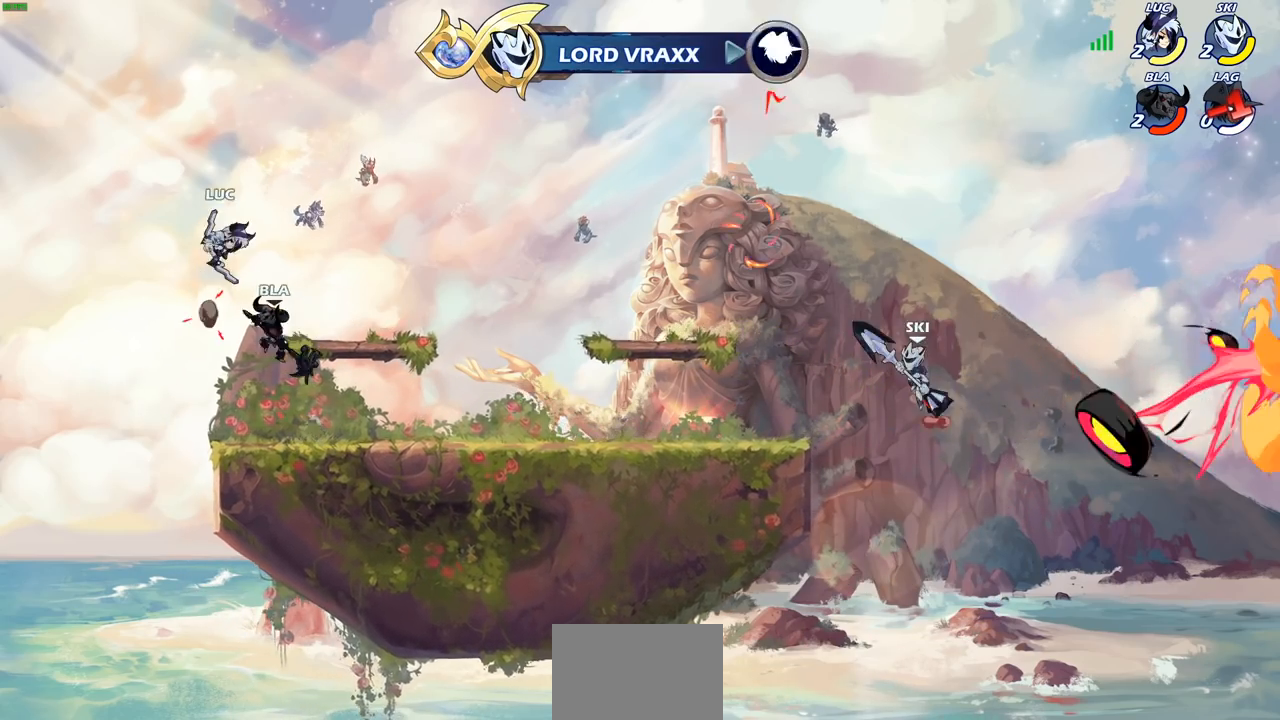
{"buttons": [], "left_stick": "down-left", "right_stick": "center", "events": [[50, "CROSS", "up"], [133, "left_stick", "down"], [183, "left_stick", "down-left"], [367, "left_stick", "up-left"], [500, "left_stick", "down-left"]]}
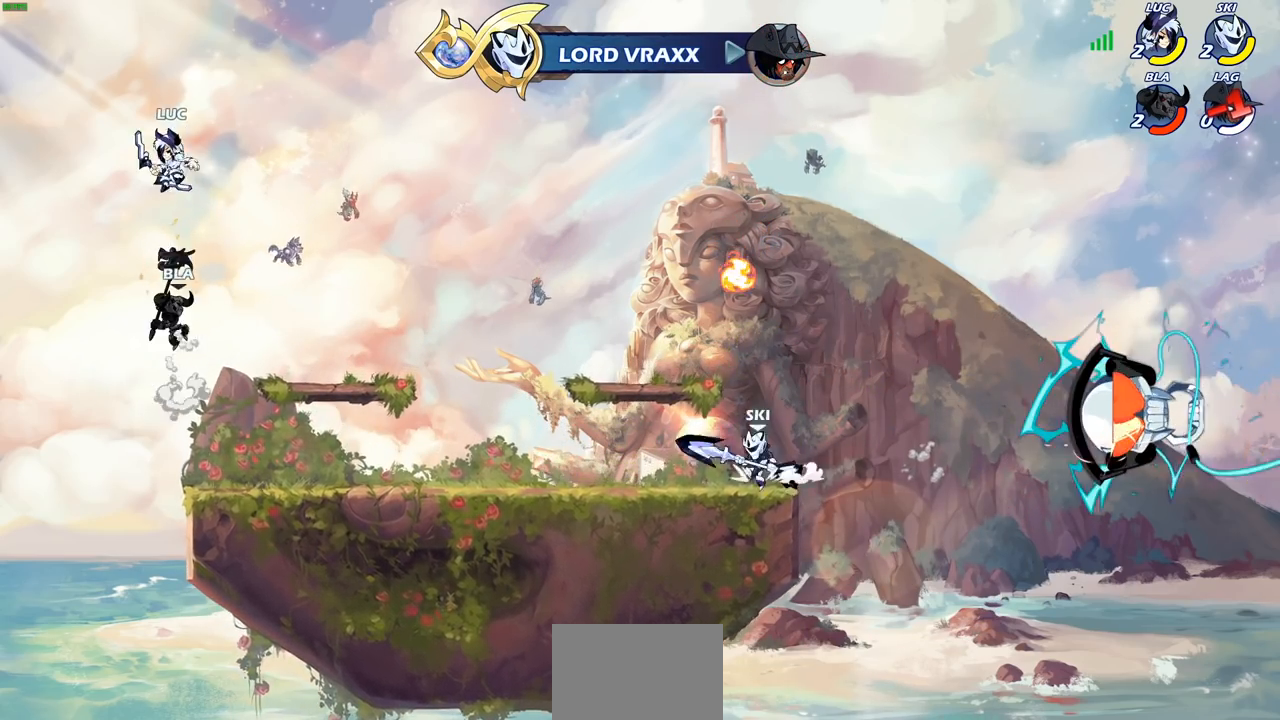
{"buttons": [], "left_stick": "right", "right_stick": "center", "events": [[283, "left_stick", "right"]]}
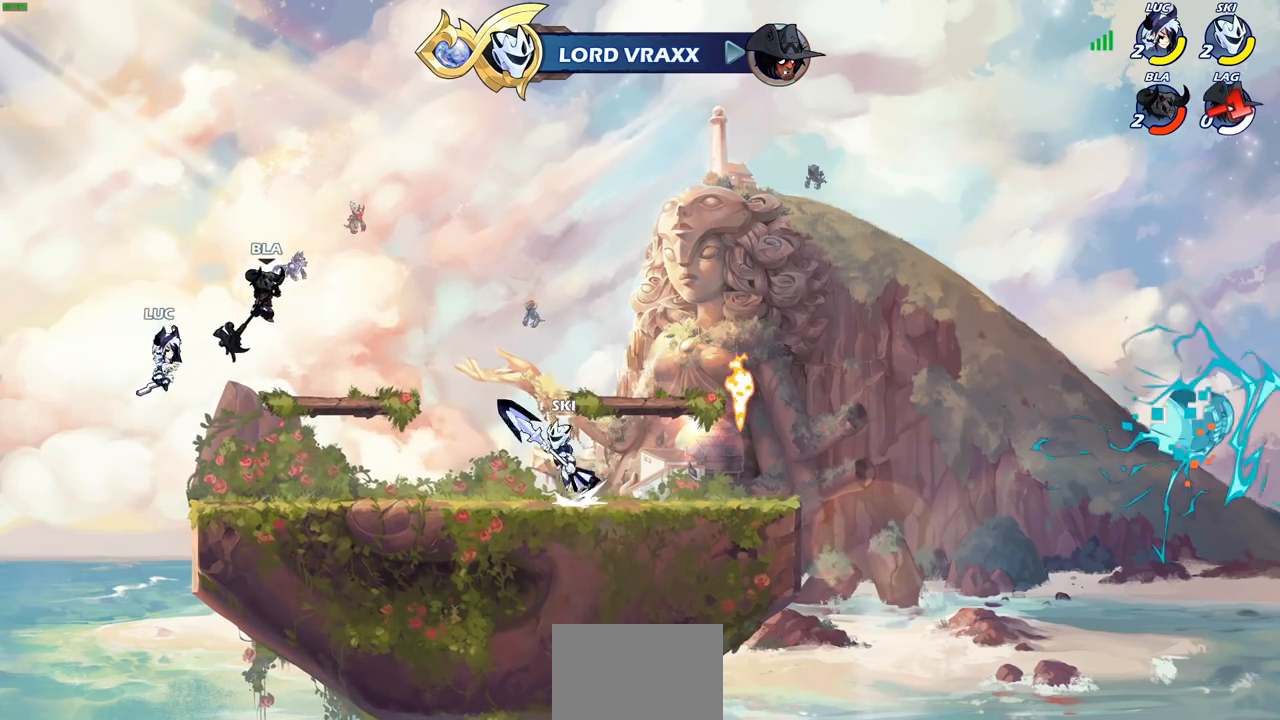
{"buttons": [], "left_stick": "right", "right_stick": "center", "events": [[50, "CROSS", "down"], [83, "SQUARE", "down"], [100, "right_stick", "down-left"], [117, "CROSS", "up"], [167, "SQUARE", "up"], [183, "right_stick", "center"]]}